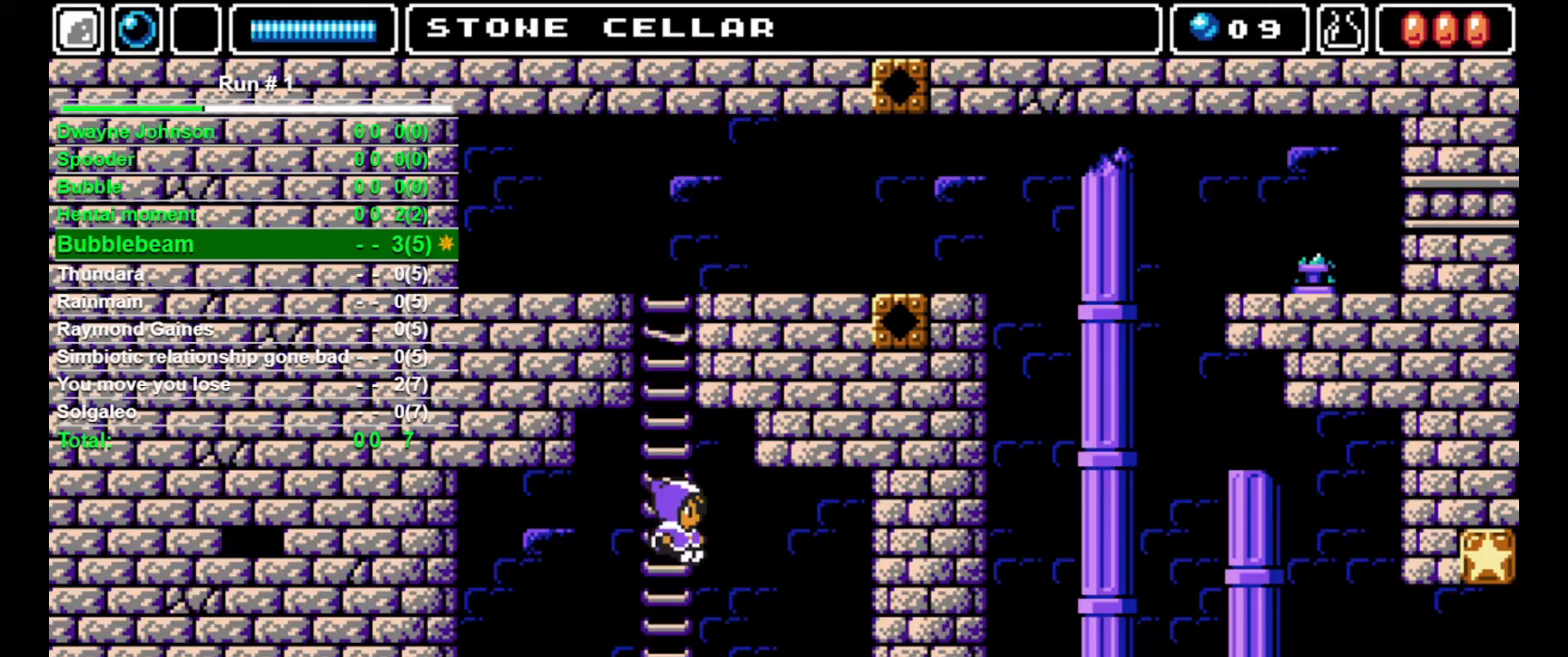
Gameplay with a controller (arcade stick); each line is a JSON object with the inputs held at the frame after it. "events" lists button and stick changes between this image and that frame as [ms after this image, input, new state], when the widget could be followed in between. Not read: L3 R3.
{"buttons": [], "events": []}
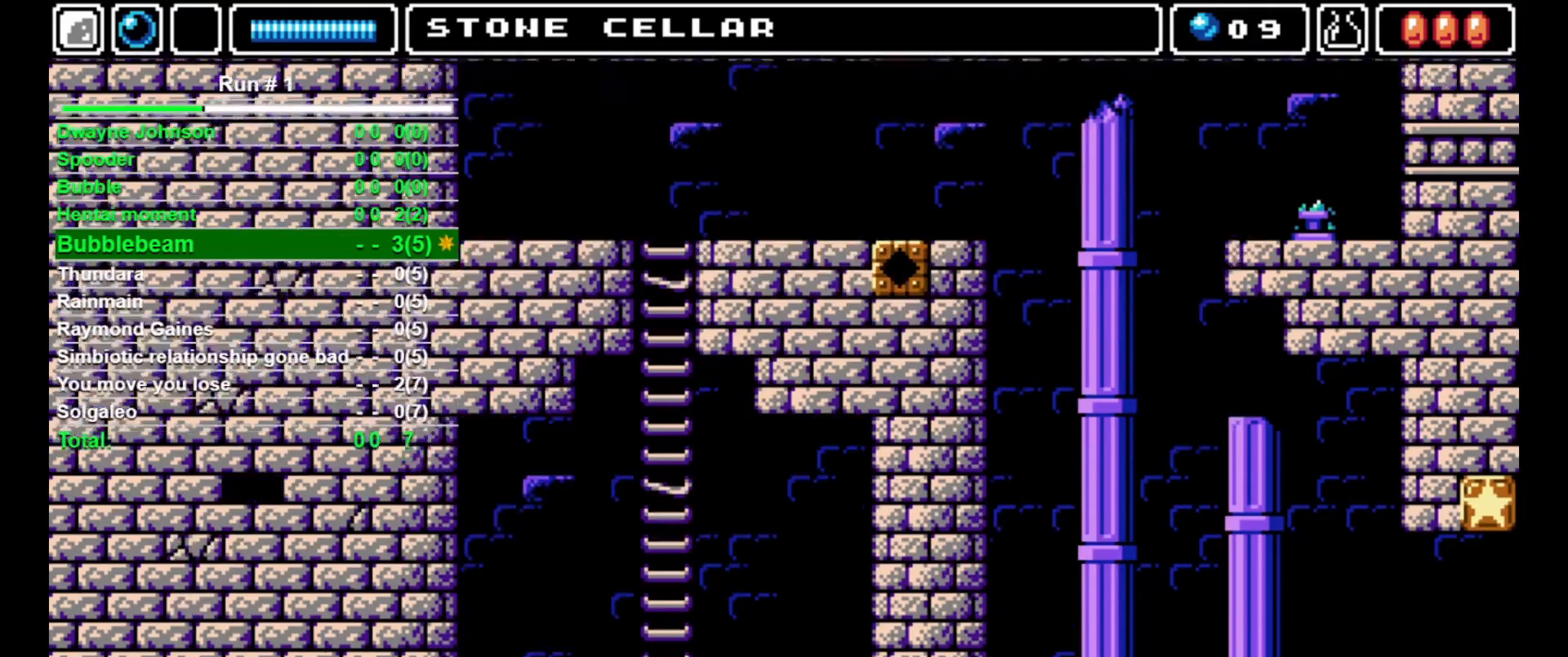
{"buttons": [], "events": []}
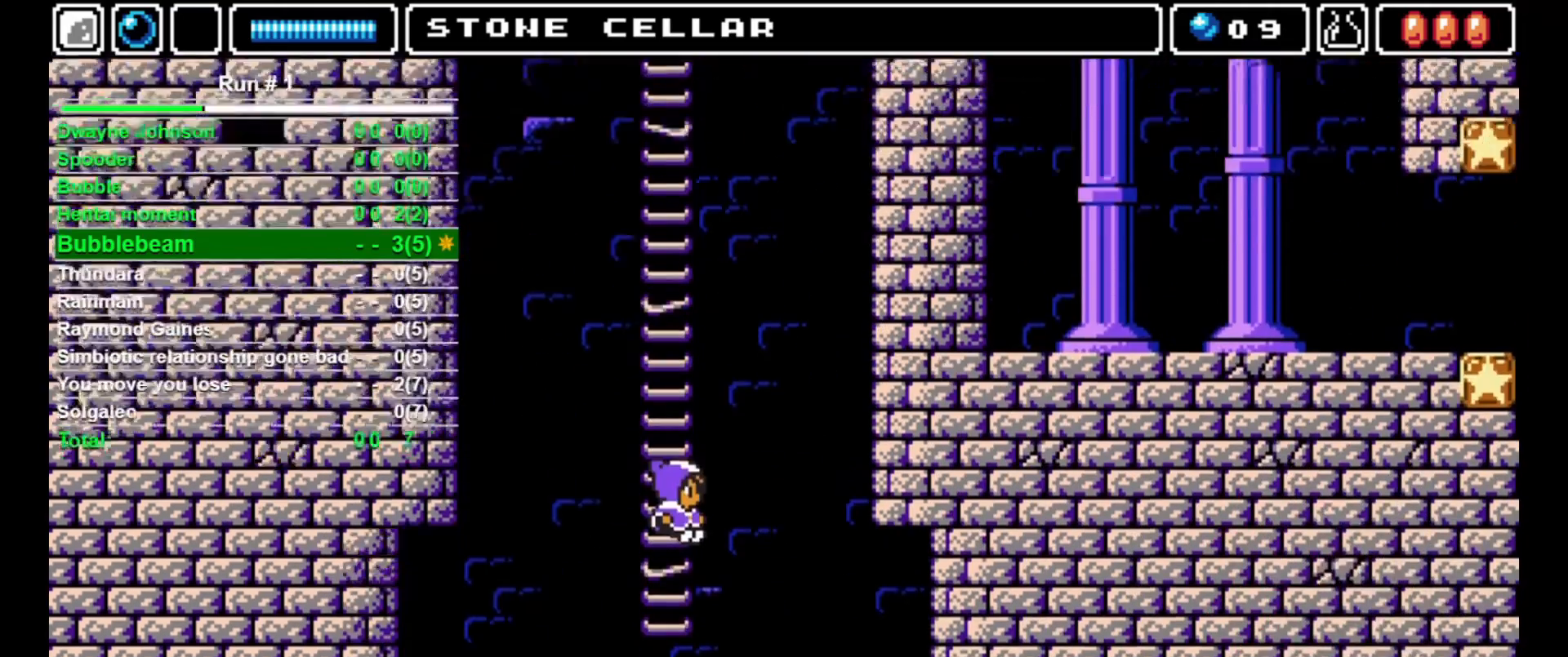
{"buttons": [], "events": []}
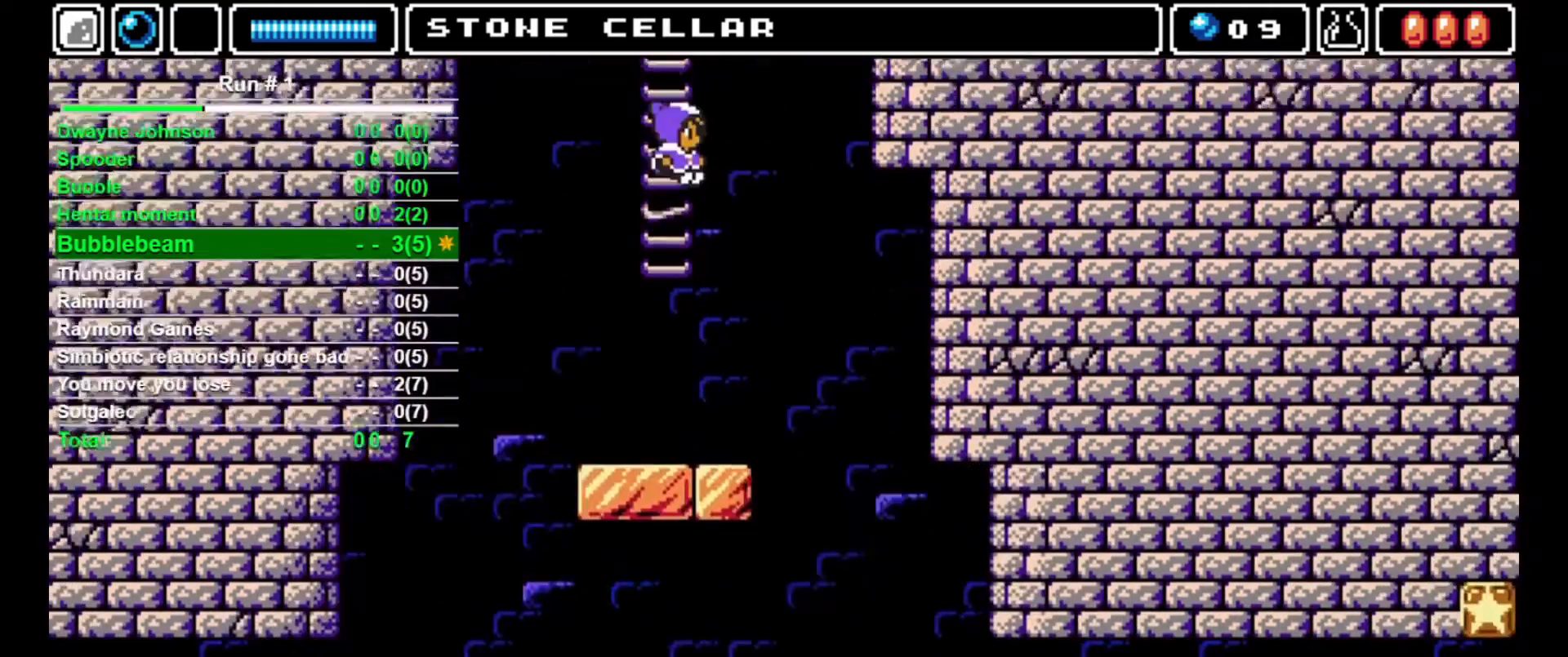
{"buttons": [], "events": []}
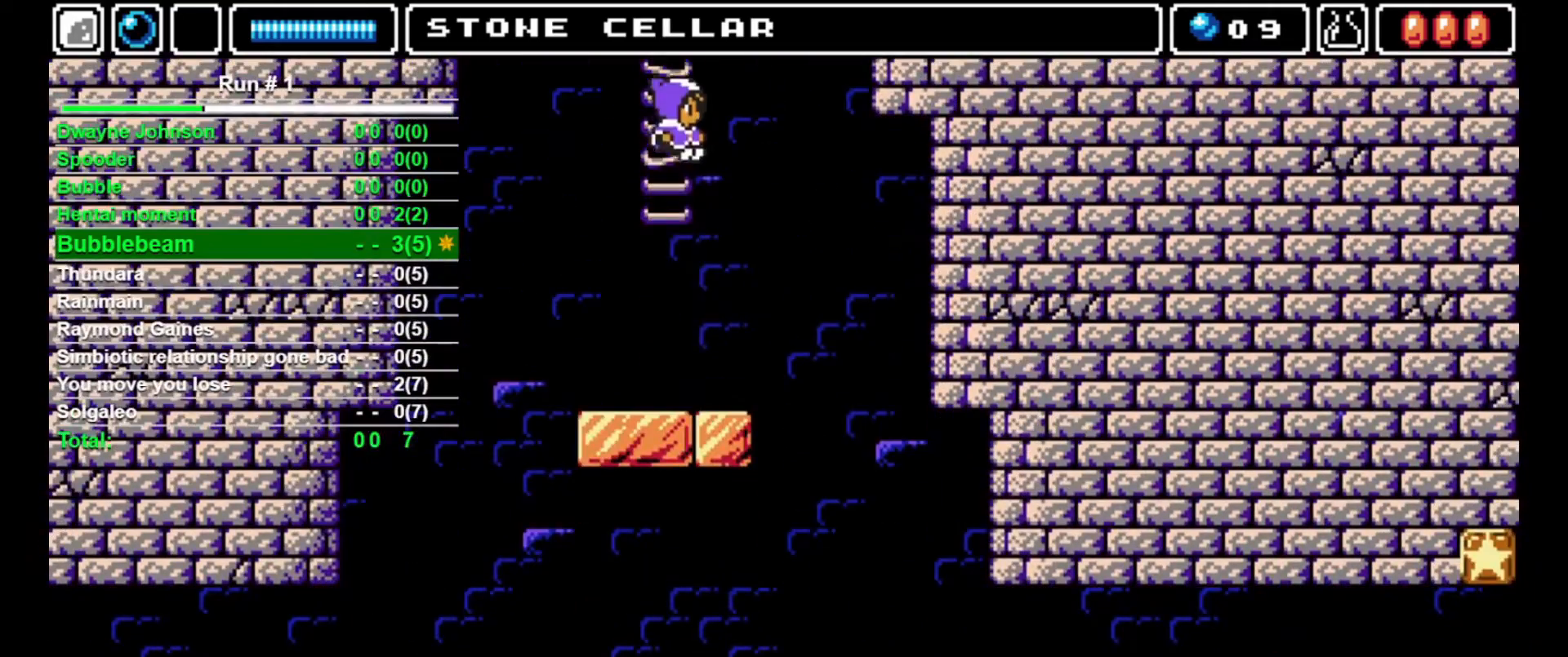
{"buttons": [], "events": []}
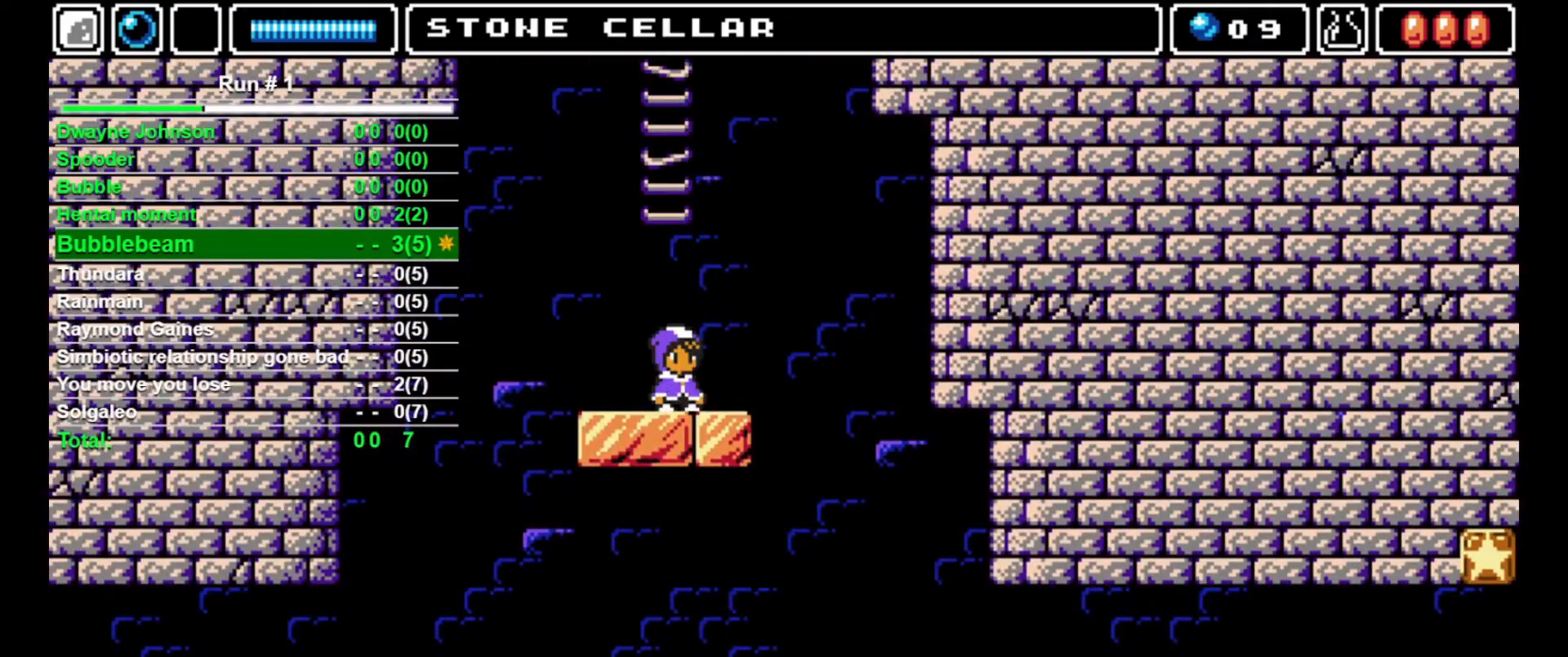
{"buttons": ["CROSS", "DPAD_RIGHT"], "events": [[300, "DPAD_RIGHT", "down"], [500, "CROSS", "down"]]}
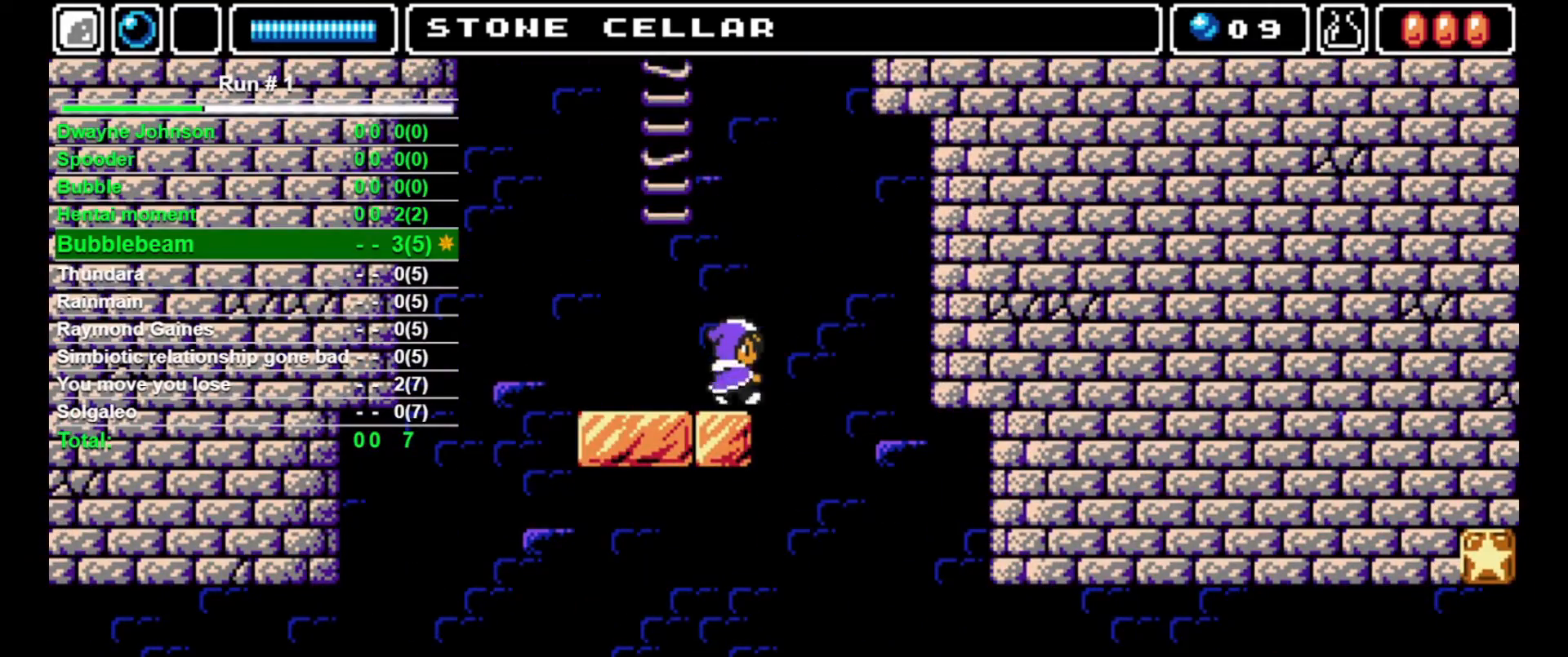
{"buttons": ["CROSS", "DPAD_RIGHT"], "events": []}
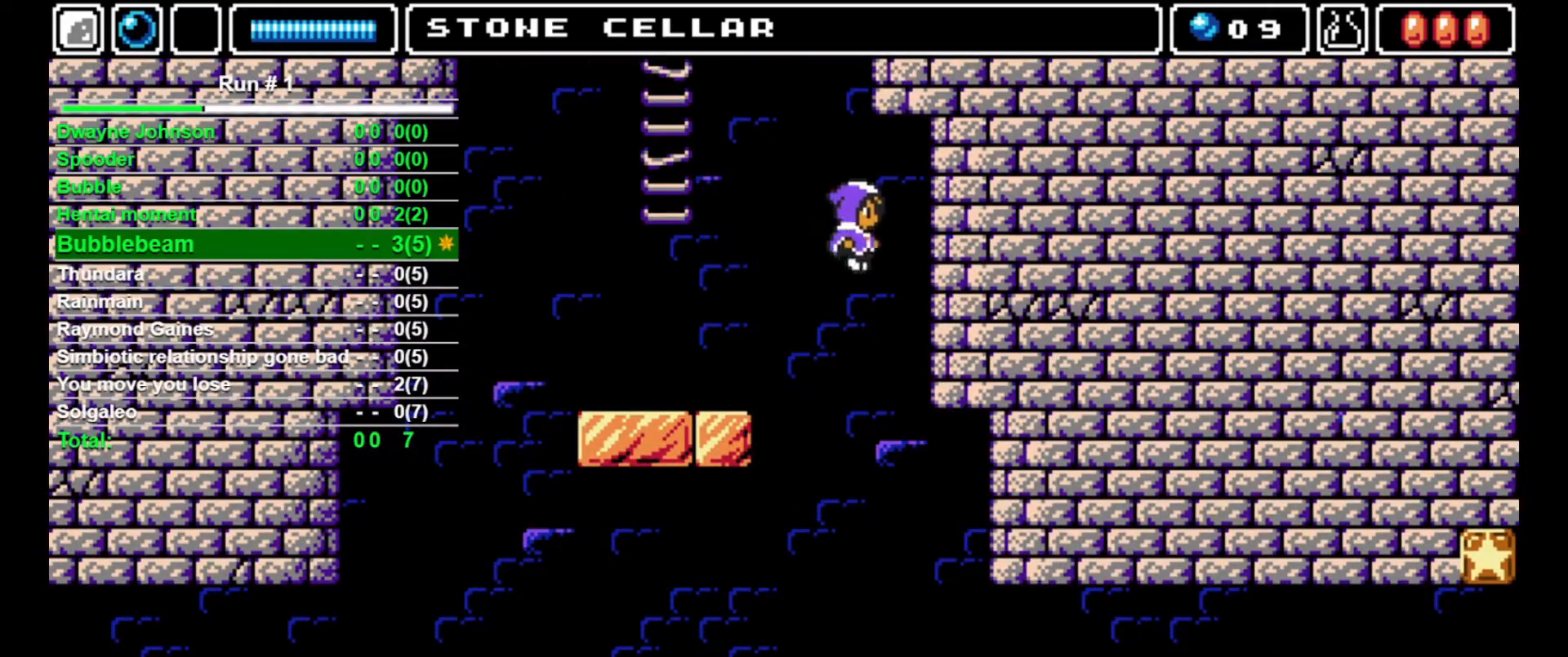
{"buttons": ["DPAD_RIGHT"], "events": [[400, "CROSS", "up"]]}
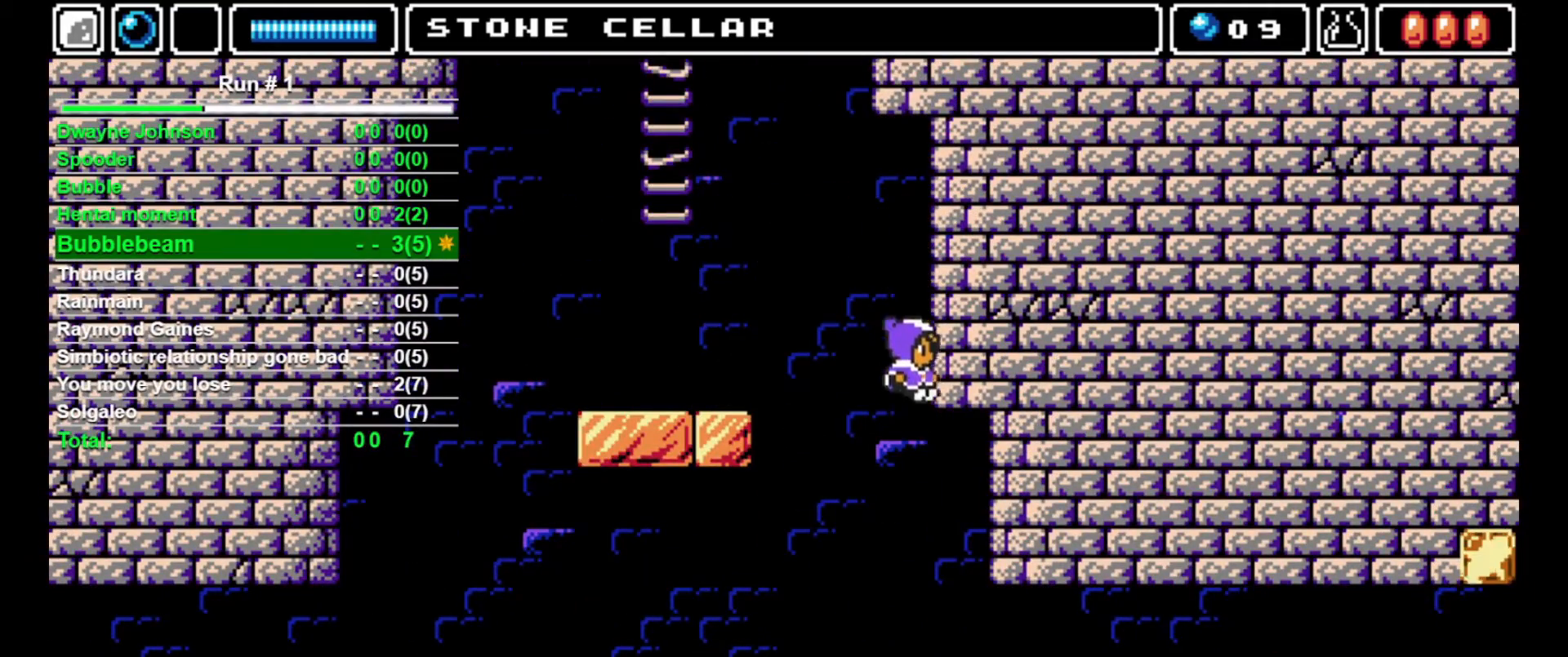
{"buttons": ["CROSS", "DPAD_RIGHT"], "events": [[33, "CROSS", "down"]]}
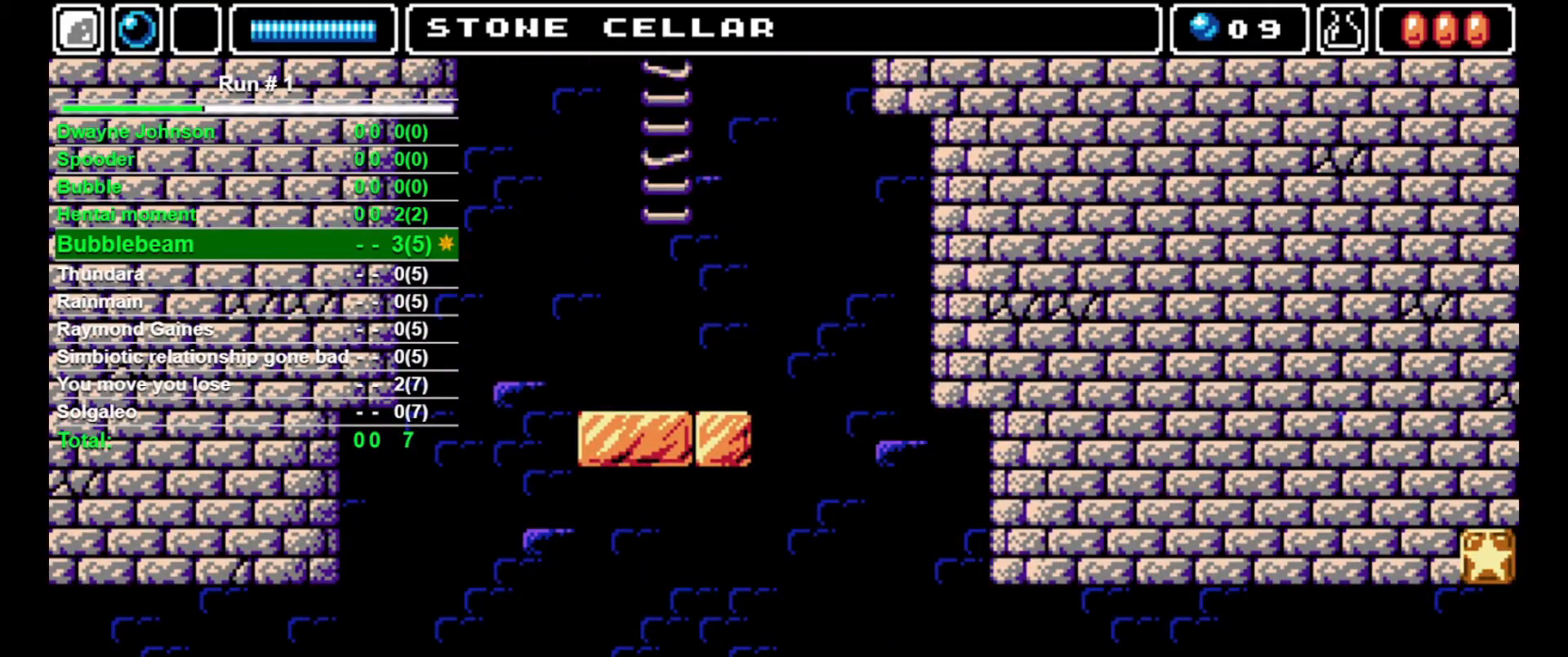
{"buttons": [], "events": [[200, "DPAD_RIGHT", "up"], [267, "CROSS", "up"]]}